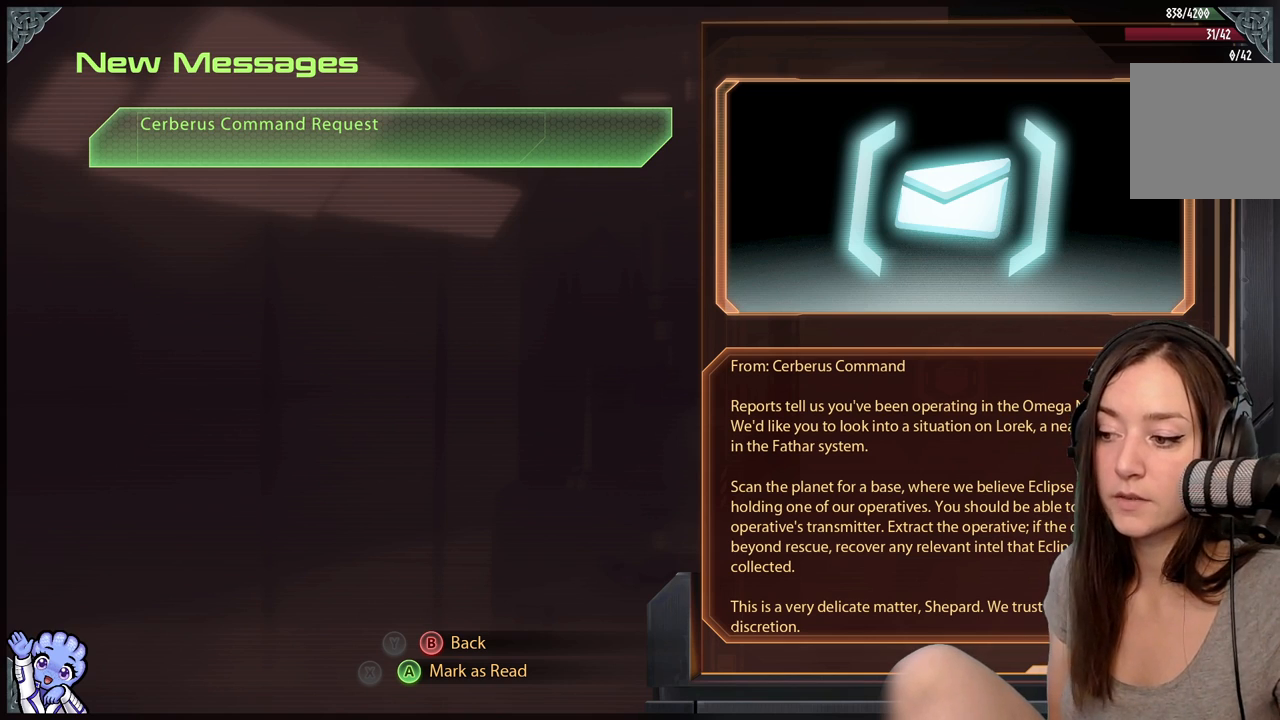
Gameplay with a controller (Xbox layout); each line is a JSON object with the inputs held at the frame after it. "events" lists button and stick changes between this image and that frame as [ms after this image, input, new state], when the widget could be followed in between. Not read: SHARE.
{"buttons": [], "left_stick": "center", "right_stick": "down", "events": [[217, "right_stick", "down"]]}
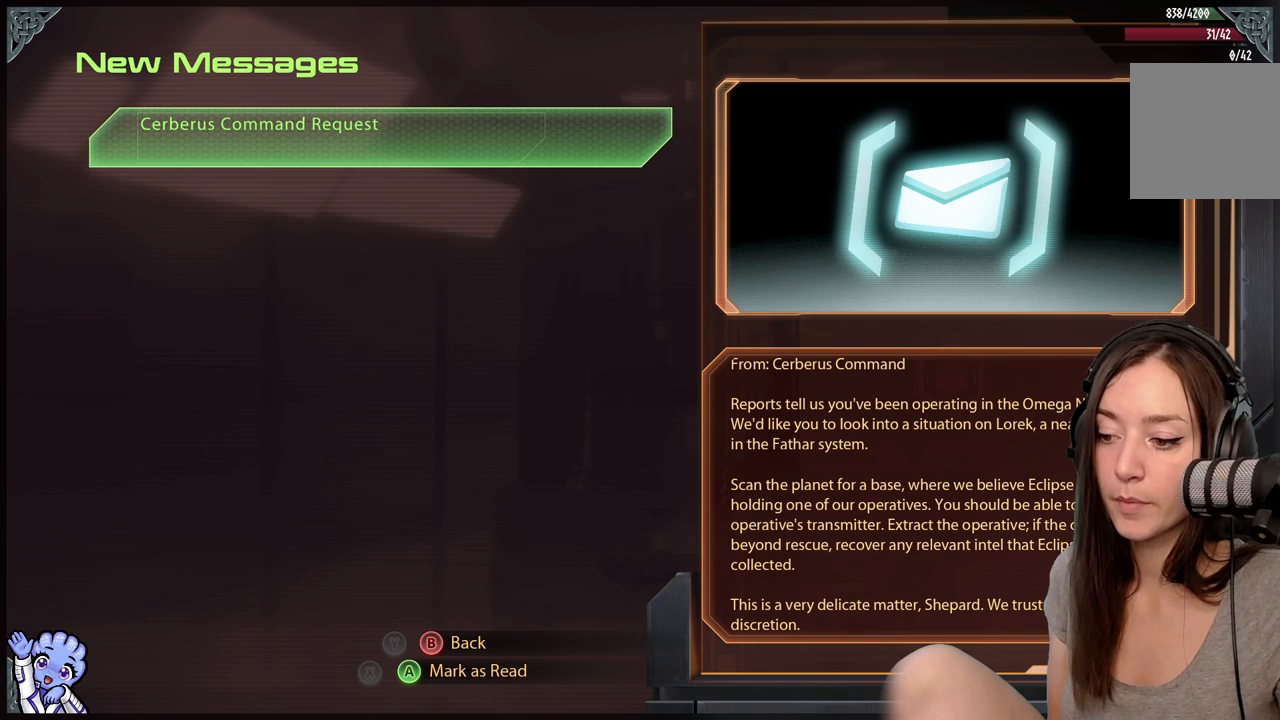
{"buttons": [], "left_stick": "center", "right_stick": "center", "events": [[67, "right_stick", "center"], [333, "A", "down"], [417, "A", "up"]]}
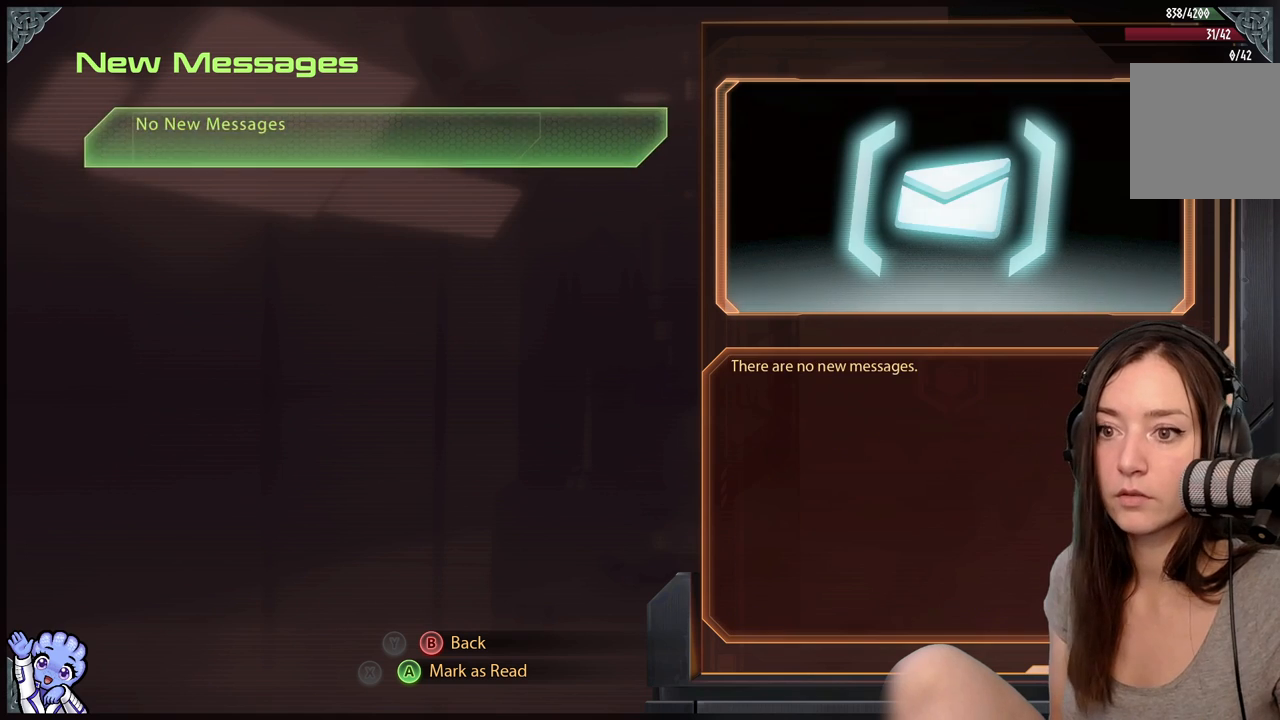
{"buttons": [], "left_stick": "center", "right_stick": "center", "events": [[267, "B", "down"], [333, "B", "up"]]}
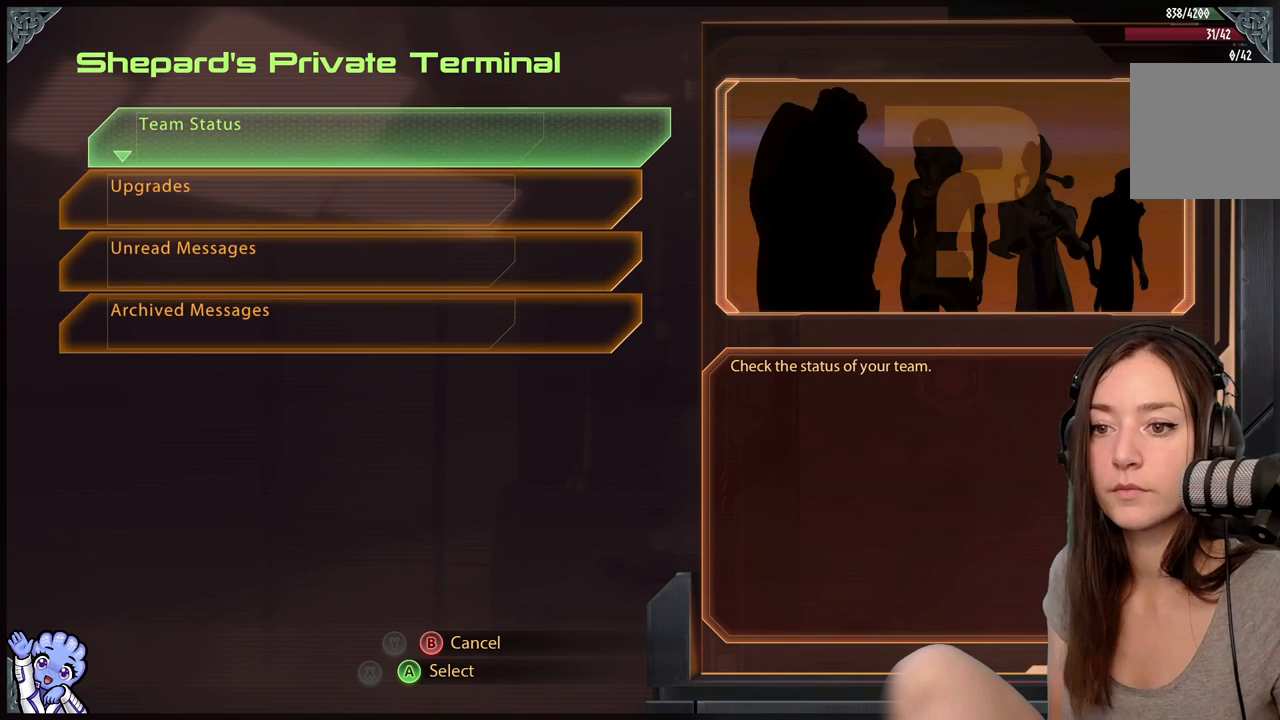
{"buttons": [], "left_stick": "down", "right_stick": "center", "events": [[133, "left_stick", "down"], [383, "left_stick", "center"], [433, "left_stick", "down"]]}
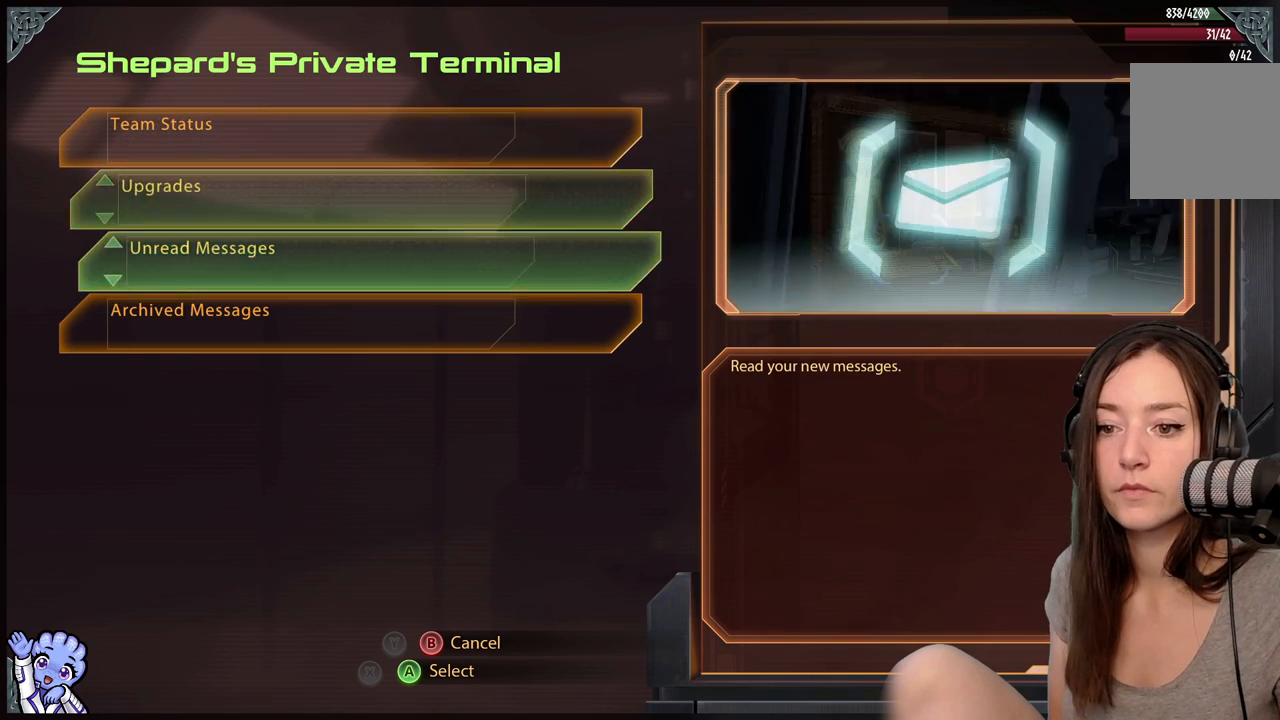
{"buttons": [], "left_stick": "down", "right_stick": "center", "events": [[83, "left_stick", "center"], [250, "A", "down"], [350, "A", "up"], [400, "left_stick", "down"]]}
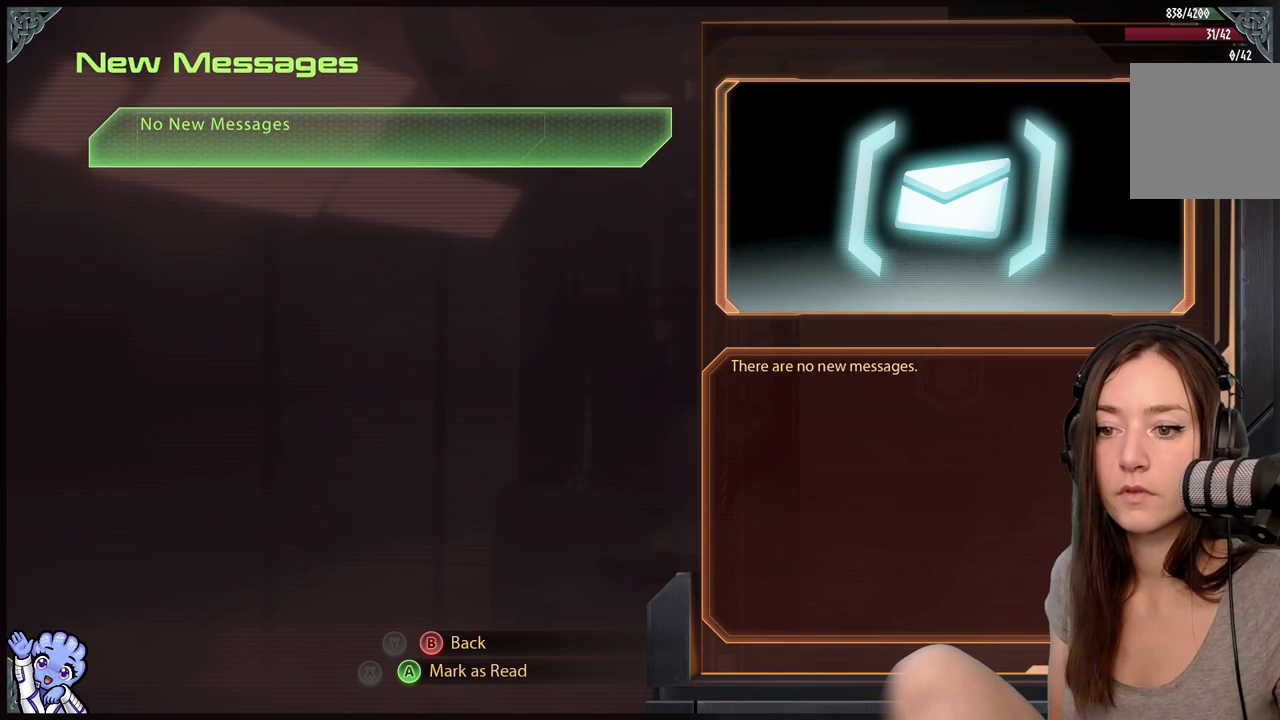
{"buttons": [], "left_stick": "center", "right_stick": "center", "events": [[150, "left_stick", "center"], [200, "left_stick", "up"], [450, "left_stick", "center"]]}
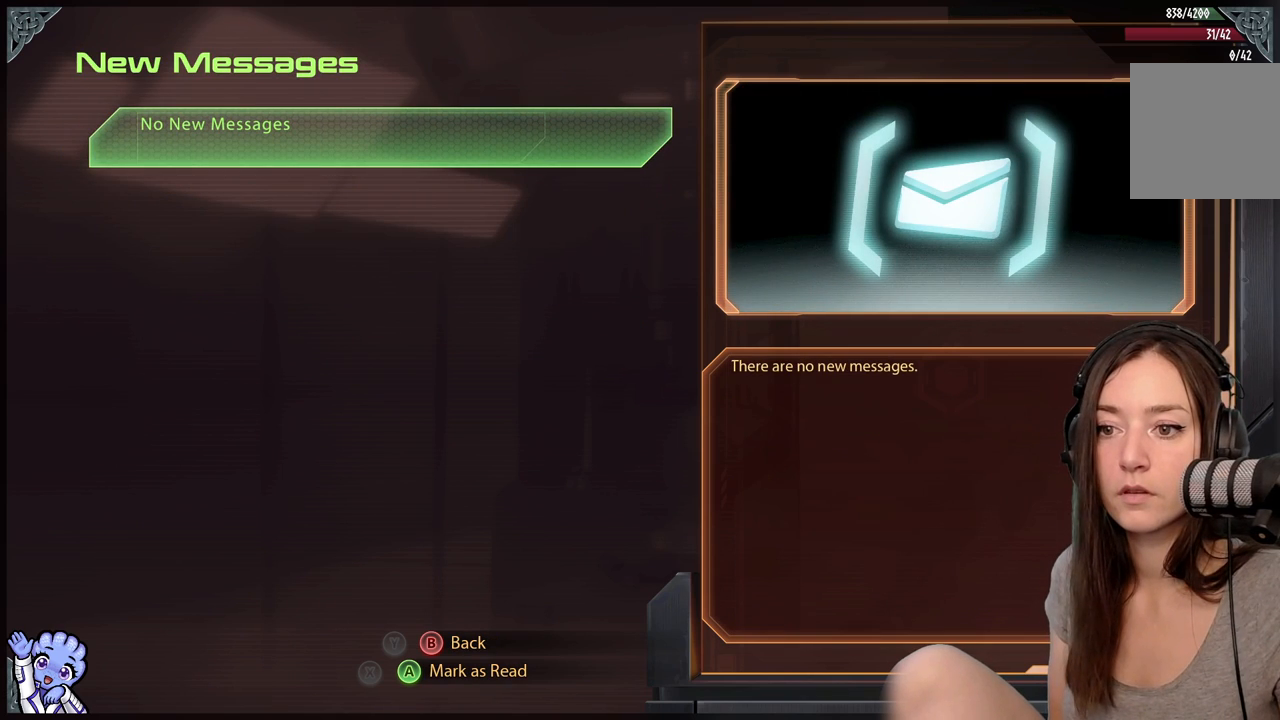
{"buttons": ["B"], "left_stick": "center", "right_stick": "center", "events": [[467, "B", "down"]]}
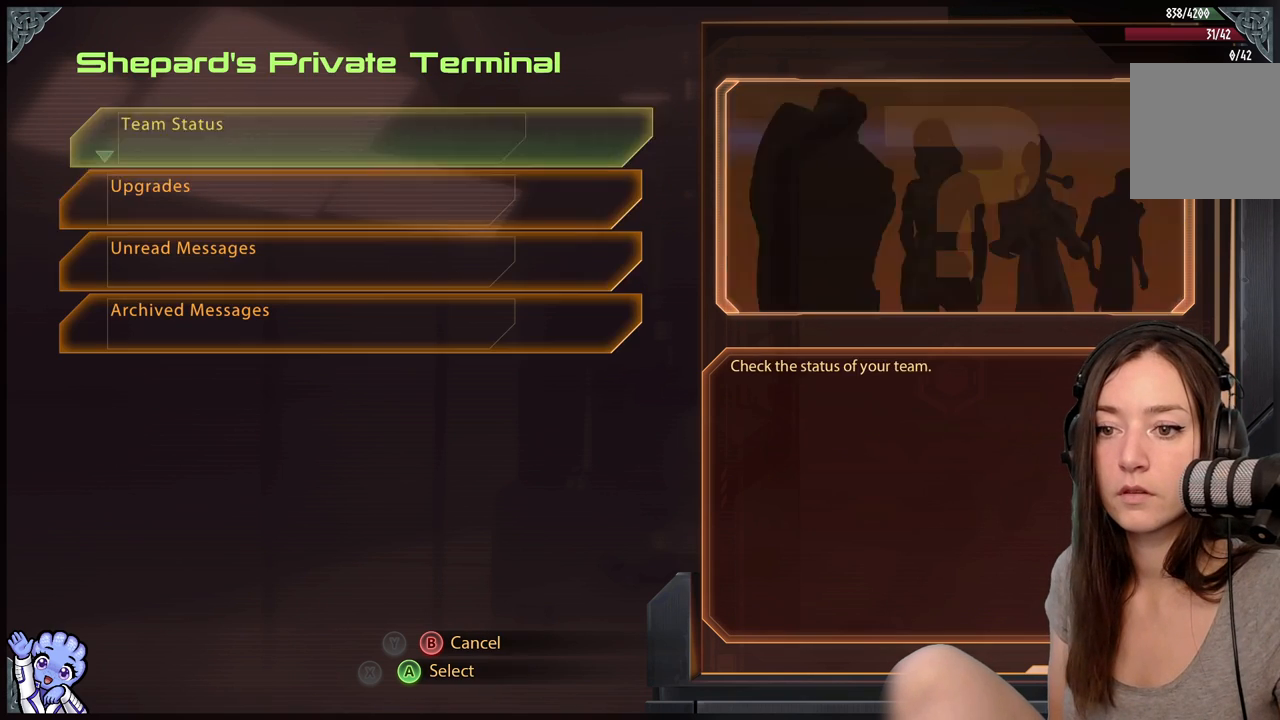
{"buttons": [], "left_stick": "center", "right_stick": "center", "events": [[83, "B", "up"], [83, "left_stick", "down"], [333, "left_stick", "center"], [383, "left_stick", "down"], [483, "left_stick", "center"]]}
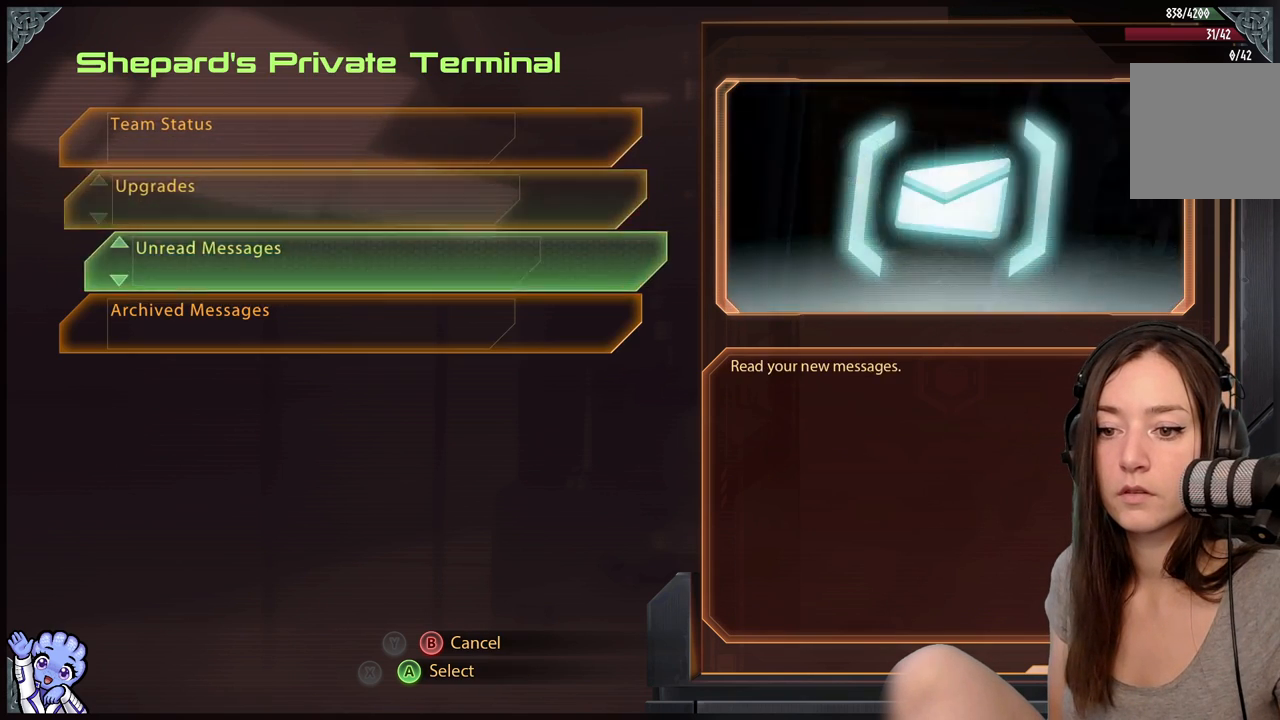
{"buttons": ["B"], "left_stick": "center", "right_stick": "center", "events": [[50, "A", "down"], [150, "A", "up"], [500, "B", "down"]]}
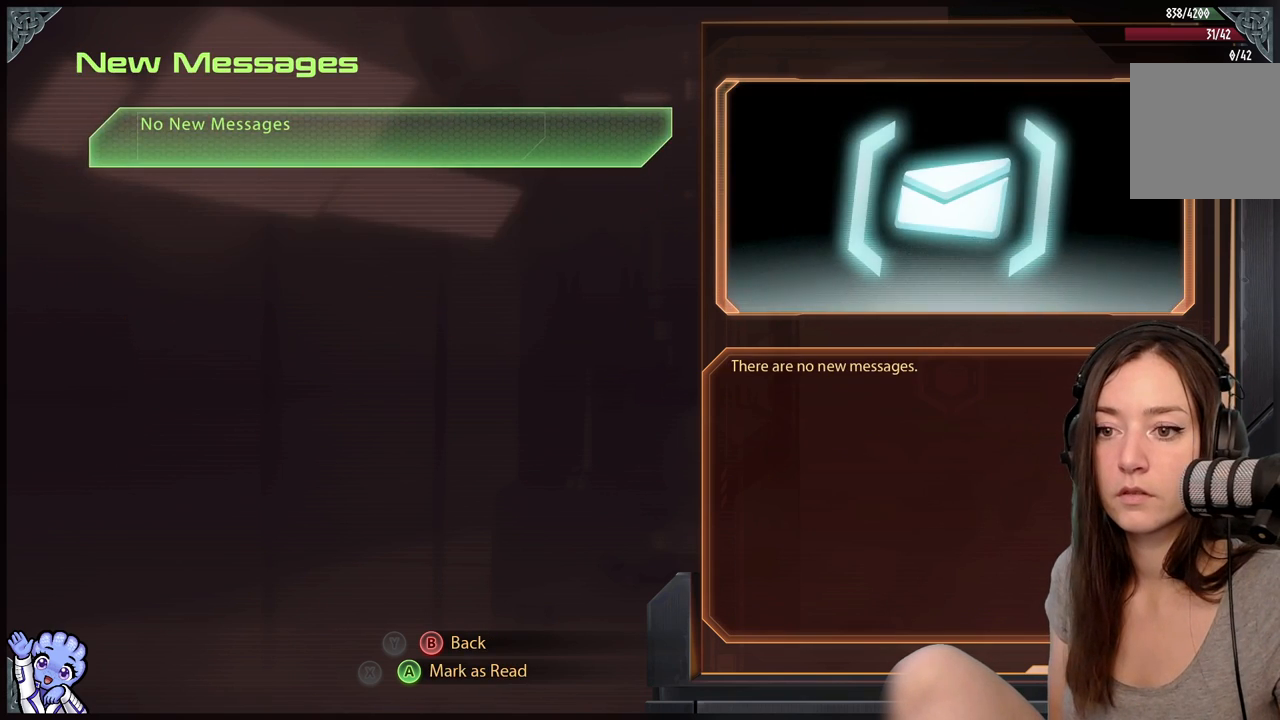
{"buttons": [], "left_stick": "center", "right_stick": "center", "events": [[83, "B", "up"], [83, "left_stick", "down"], [333, "left_stick", "center"]]}
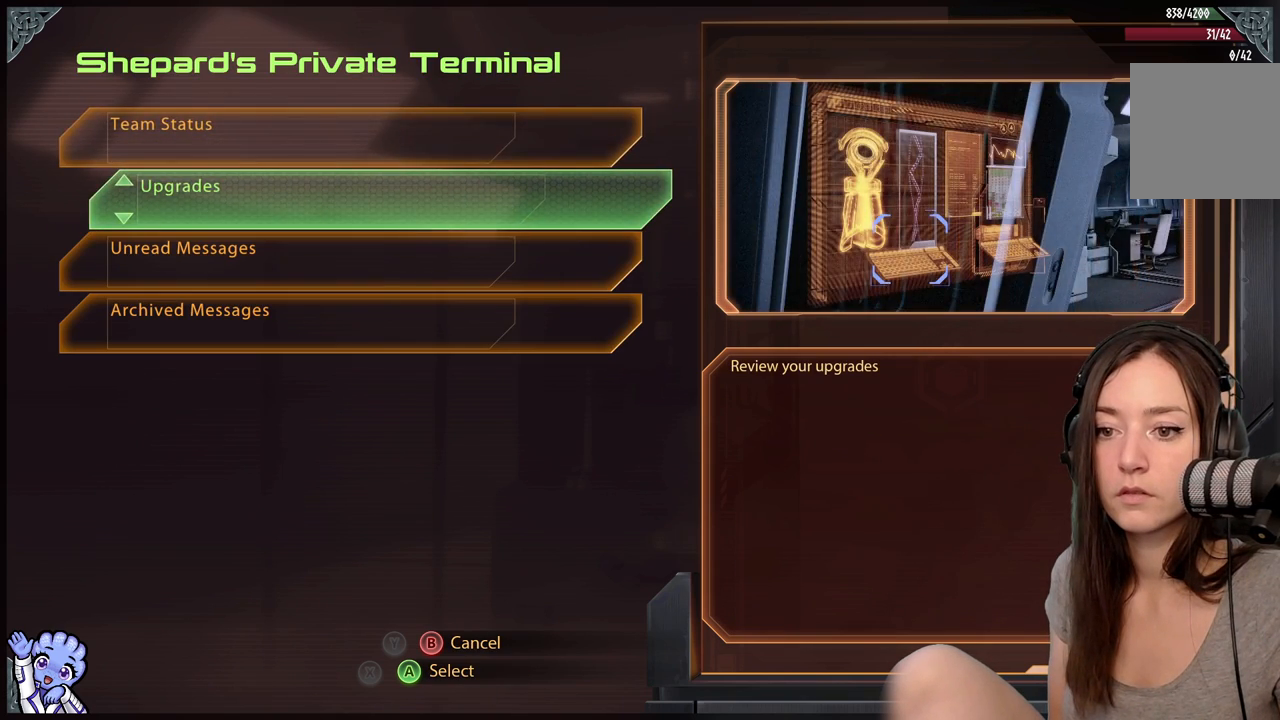
{"buttons": [], "left_stick": "center", "right_stick": "center", "events": [[67, "left_stick", "up"], [167, "left_stick", "up-left"], [267, "left_stick", "center"], [317, "B", "down"], [367, "B", "up"]]}
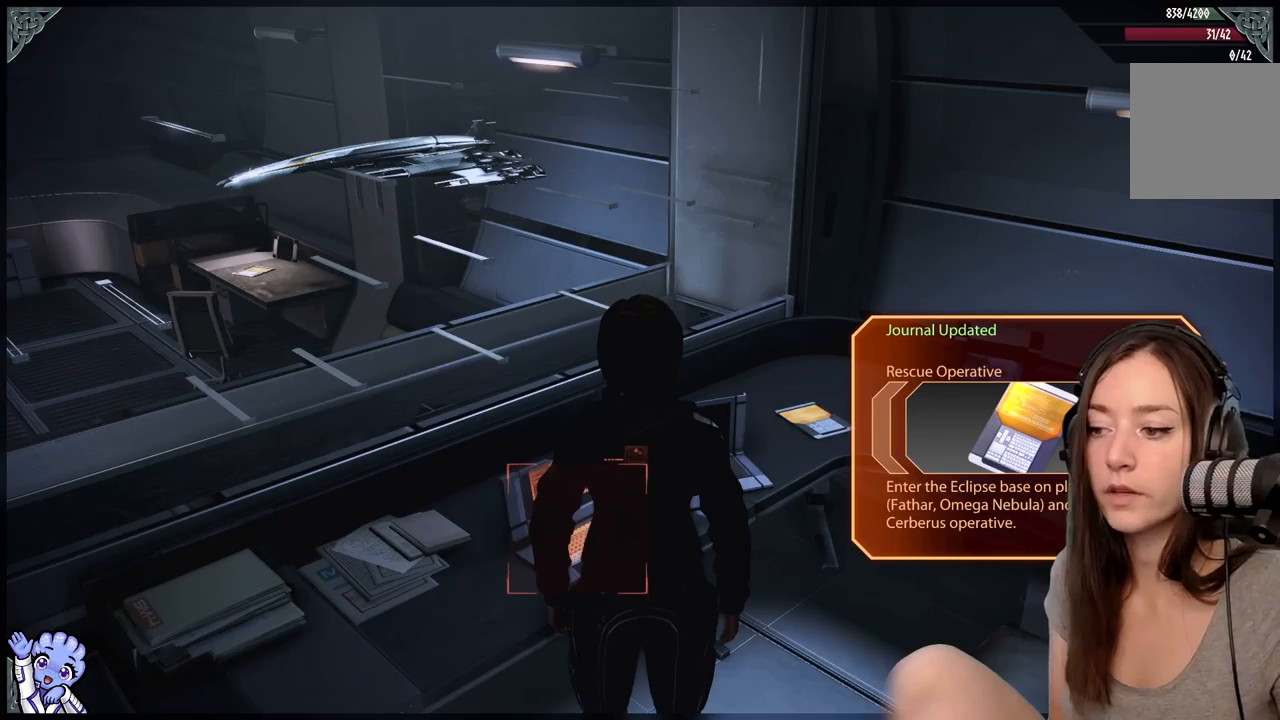
{"buttons": [], "left_stick": "center", "right_stick": "left", "events": [[150, "B", "down"], [217, "B", "up"], [467, "right_stick", "left"]]}
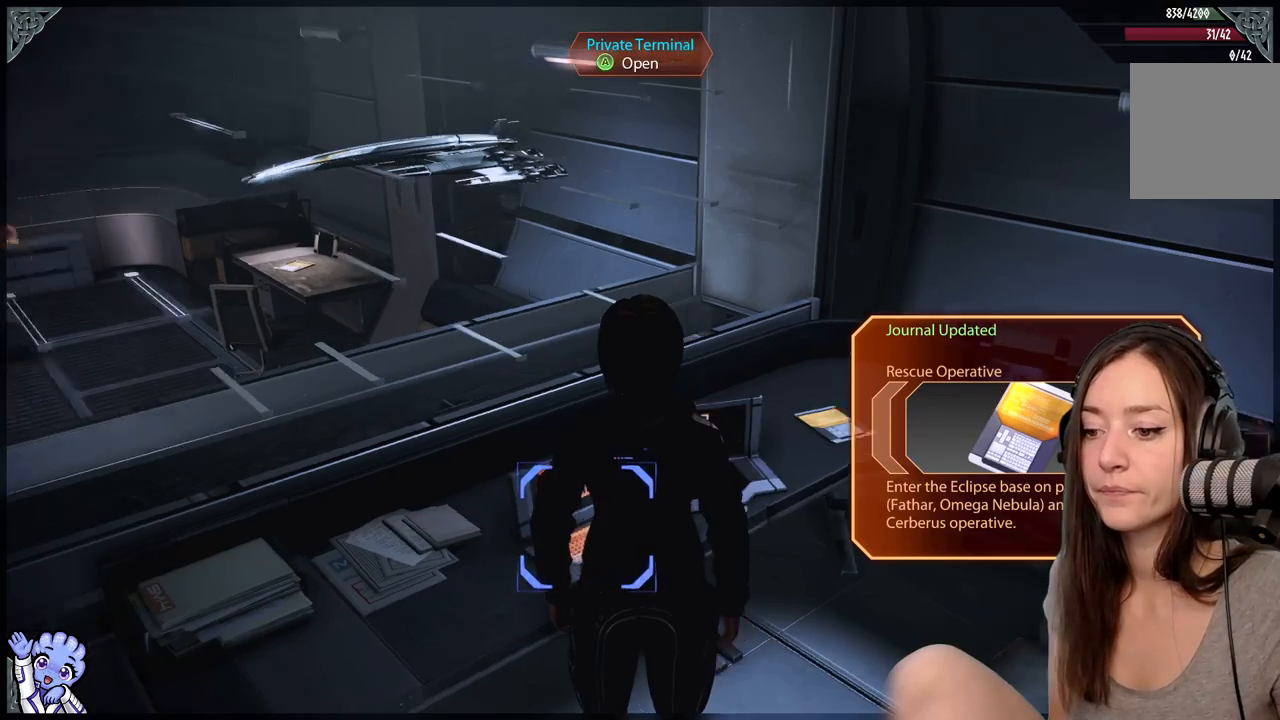
{"buttons": [], "left_stick": "down-left", "right_stick": "left", "events": [[100, "left_stick", "down-left"]]}
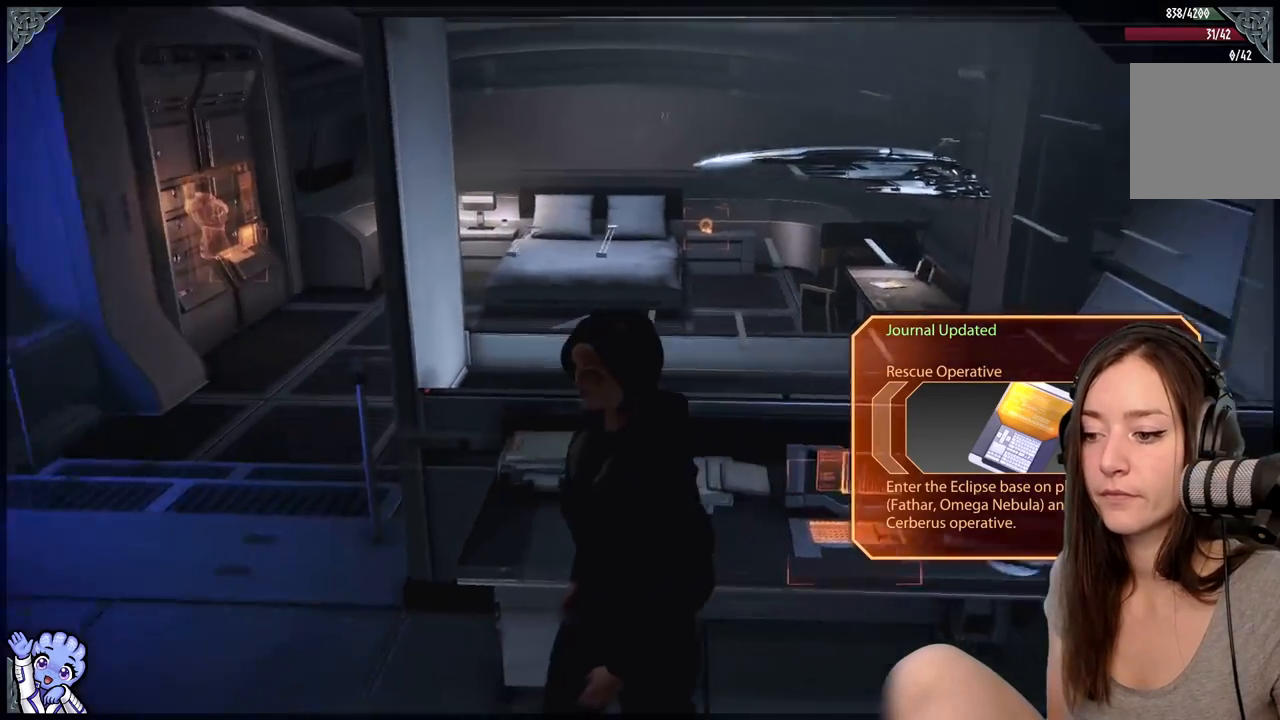
{"buttons": [], "left_stick": "up-left", "right_stick": "left", "events": [[250, "left_stick", "up-left"]]}
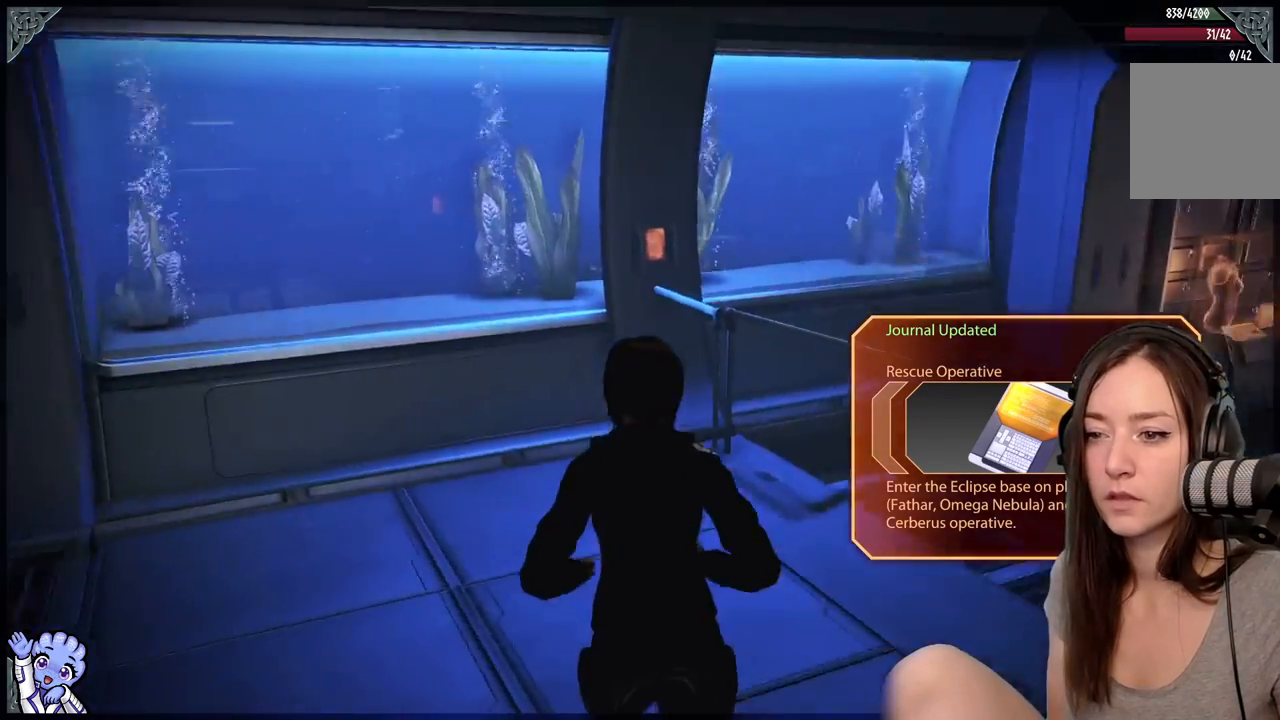
{"buttons": [], "left_stick": "center", "right_stick": "center", "events": [[250, "left_stick", "center"], [300, "right_stick", "center"]]}
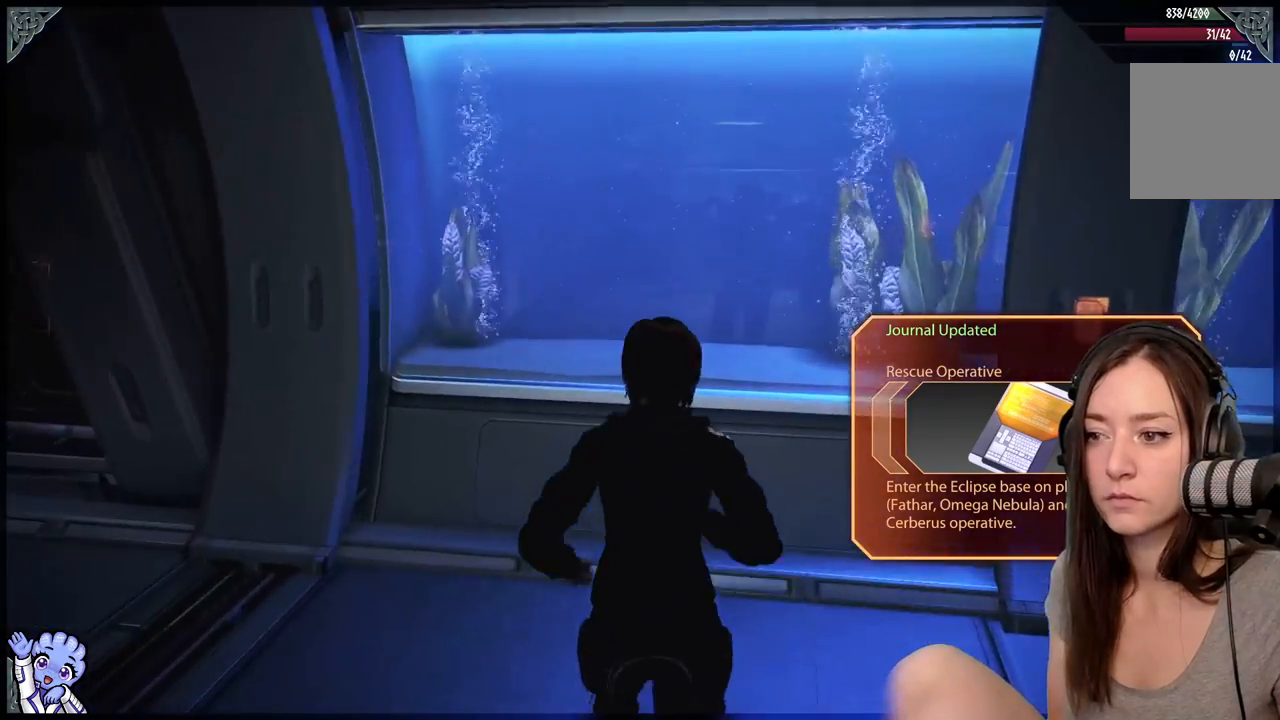
{"buttons": [], "left_stick": "up-right", "right_stick": "down-right", "events": [[117, "right_stick", "down-right"], [217, "left_stick", "up-right"]]}
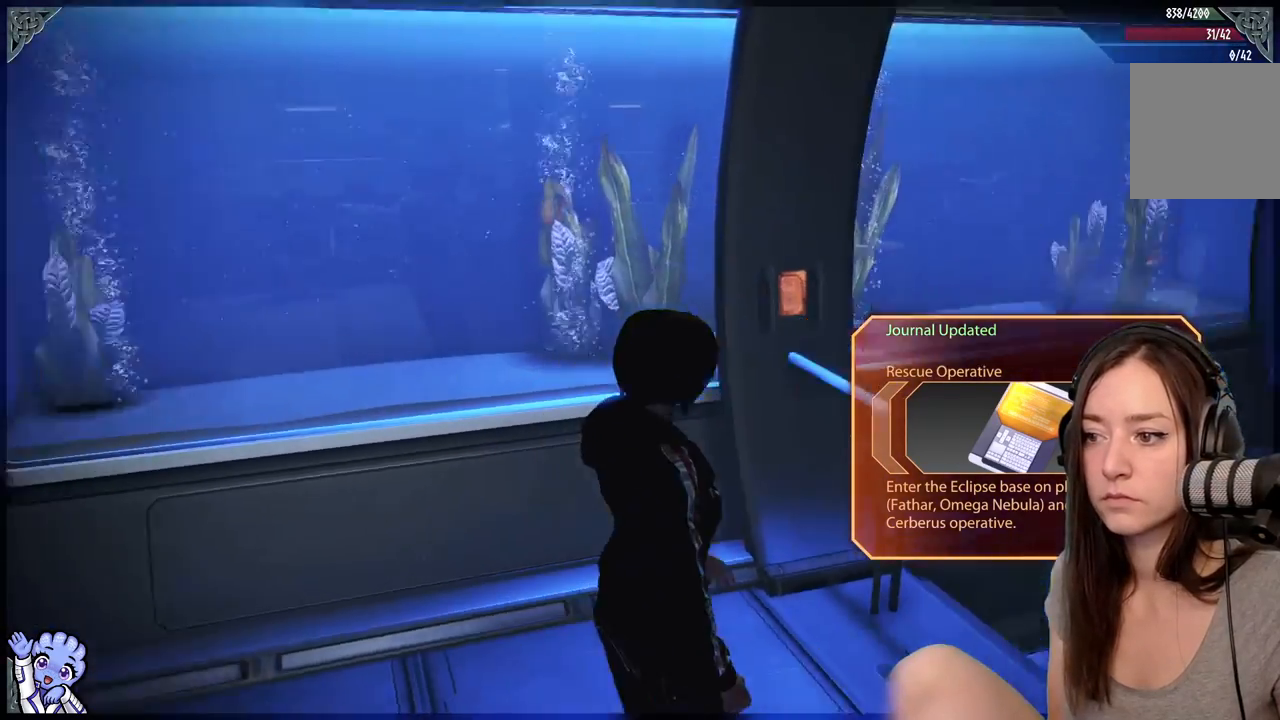
{"buttons": [], "left_stick": "center", "right_stick": "center", "events": [[267, "right_stick", "center"], [367, "left_stick", "center"]]}
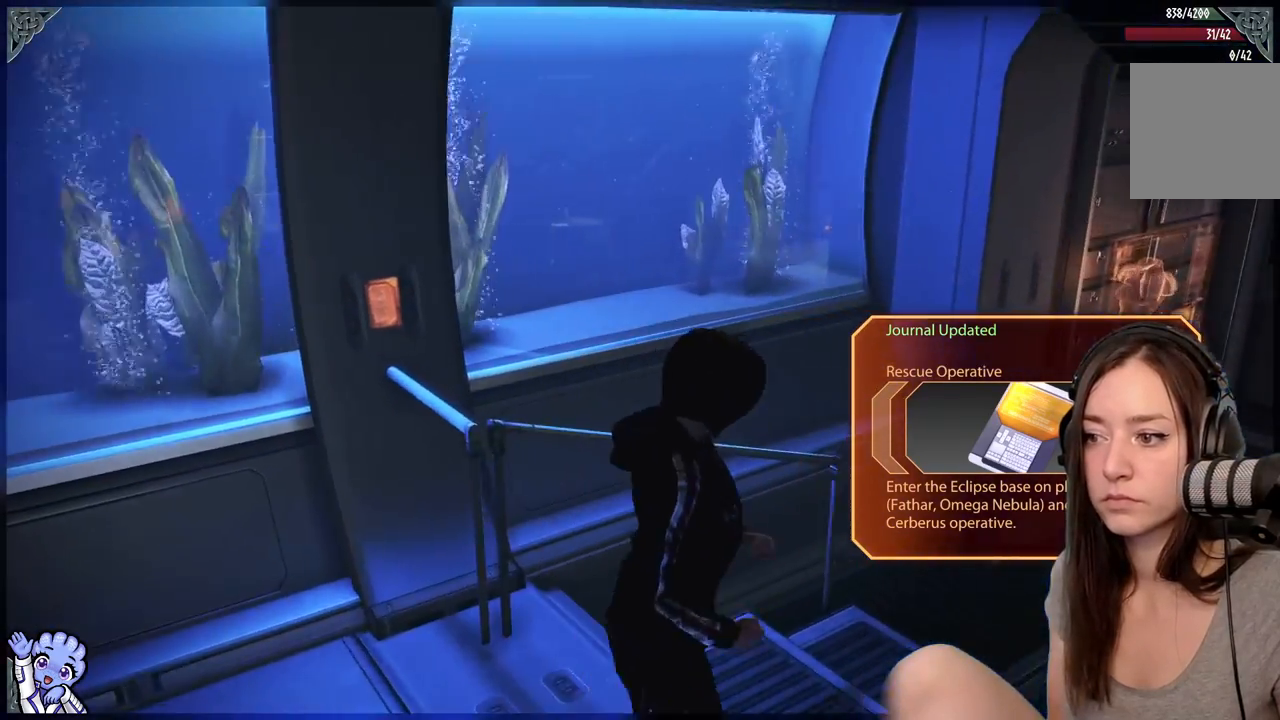
{"buttons": [], "left_stick": "up", "right_stick": "down-right", "events": [[17, "left_stick", "up"], [67, "left_stick", "up-right"], [100, "right_stick", "down-right"], [383, "left_stick", "up"]]}
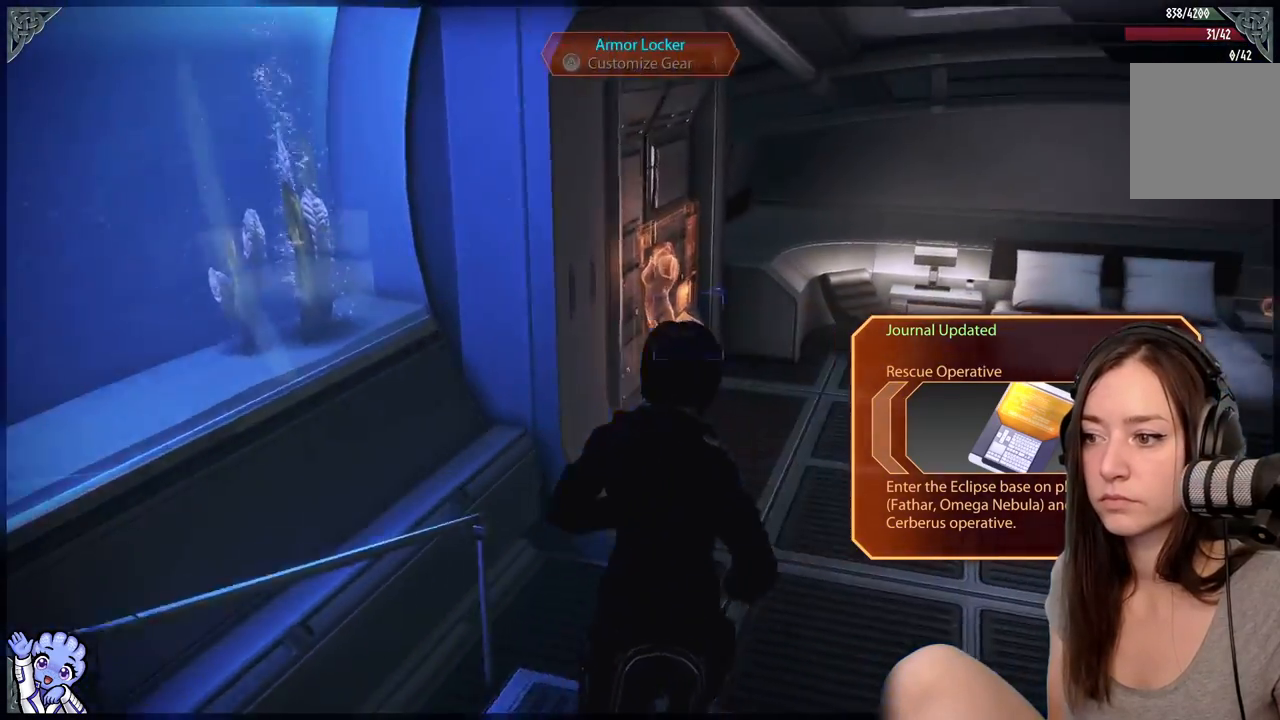
{"buttons": [], "left_stick": "up", "right_stick": "down-left", "events": [[100, "right_stick", "center"], [433, "right_stick", "down-left"]]}
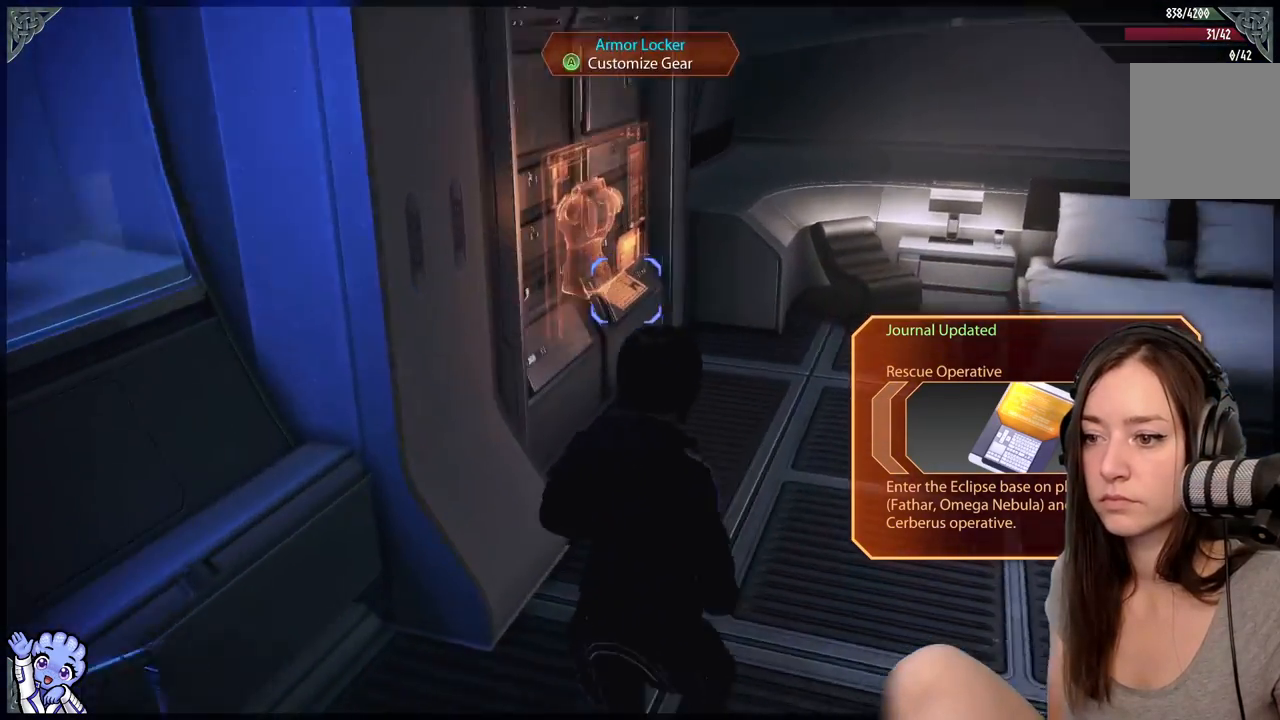
{"buttons": [], "left_stick": "center", "right_stick": "center", "events": [[133, "right_stick", "center"], [200, "left_stick", "center"]]}
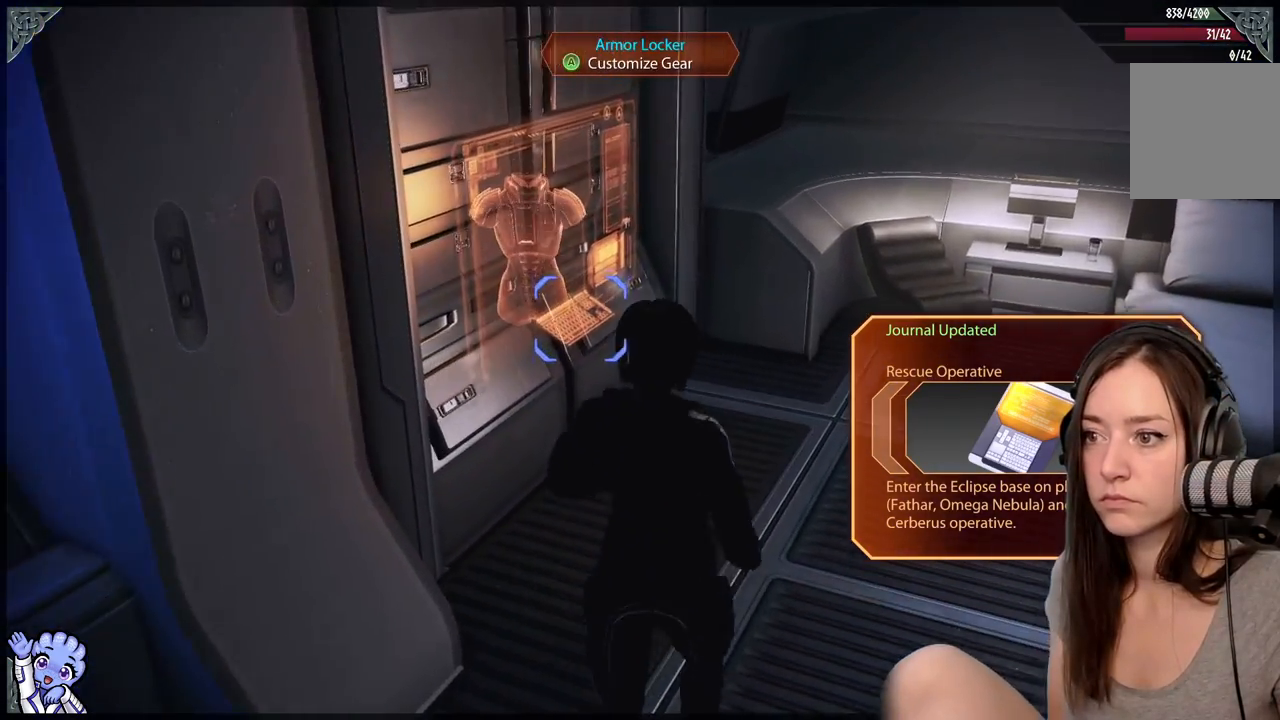
{"buttons": [], "left_stick": "right", "right_stick": "right", "events": [[433, "right_stick", "right"], [467, "left_stick", "right"]]}
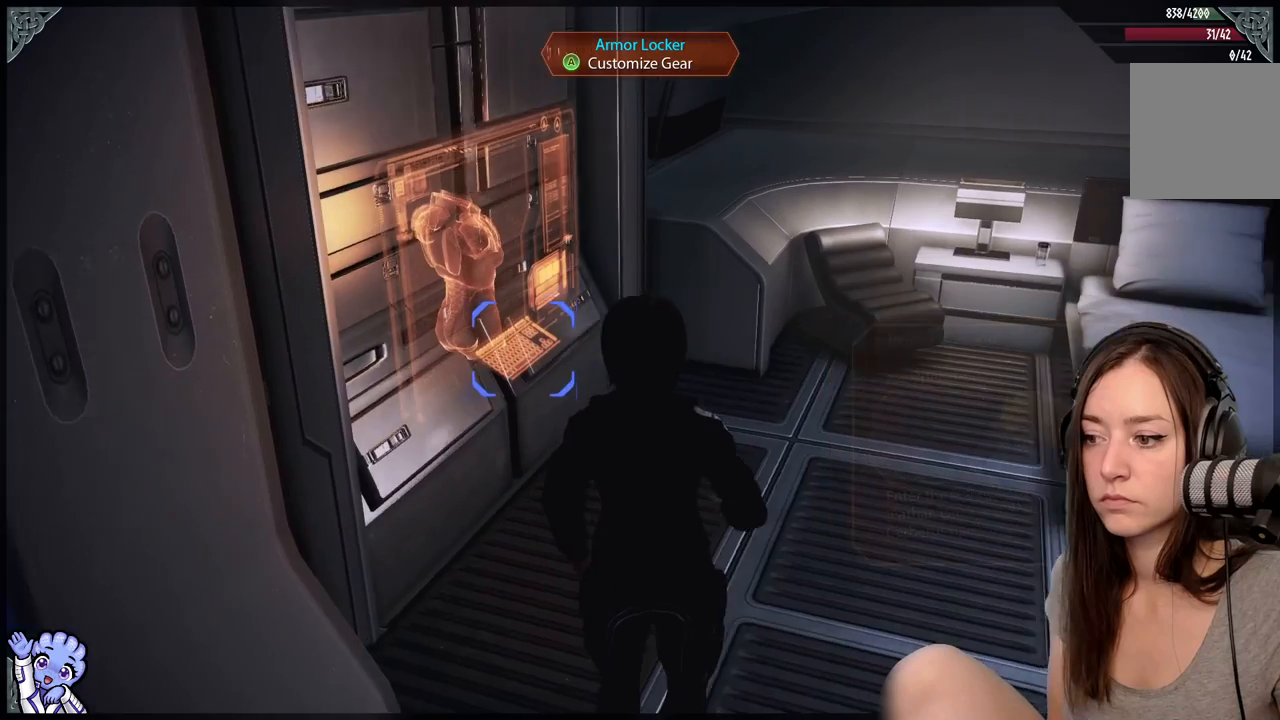
{"buttons": [], "left_stick": "left", "right_stick": "left", "events": [[267, "left_stick", "up-left"], [333, "right_stick", "center"], [383, "right_stick", "left"], [417, "left_stick", "left"]]}
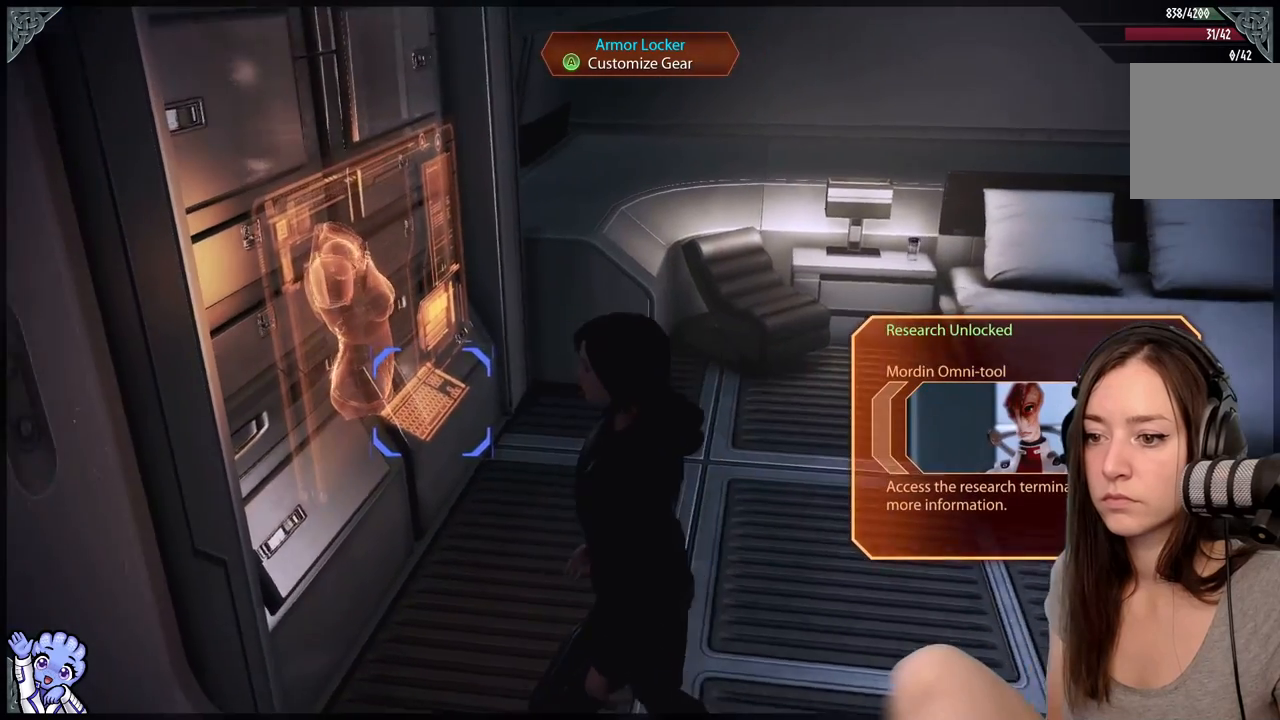
{"buttons": [], "left_stick": "center", "right_stick": "center", "events": [[117, "left_stick", "center"], [233, "right_stick", "center"], [283, "A", "down"], [367, "A", "up"]]}
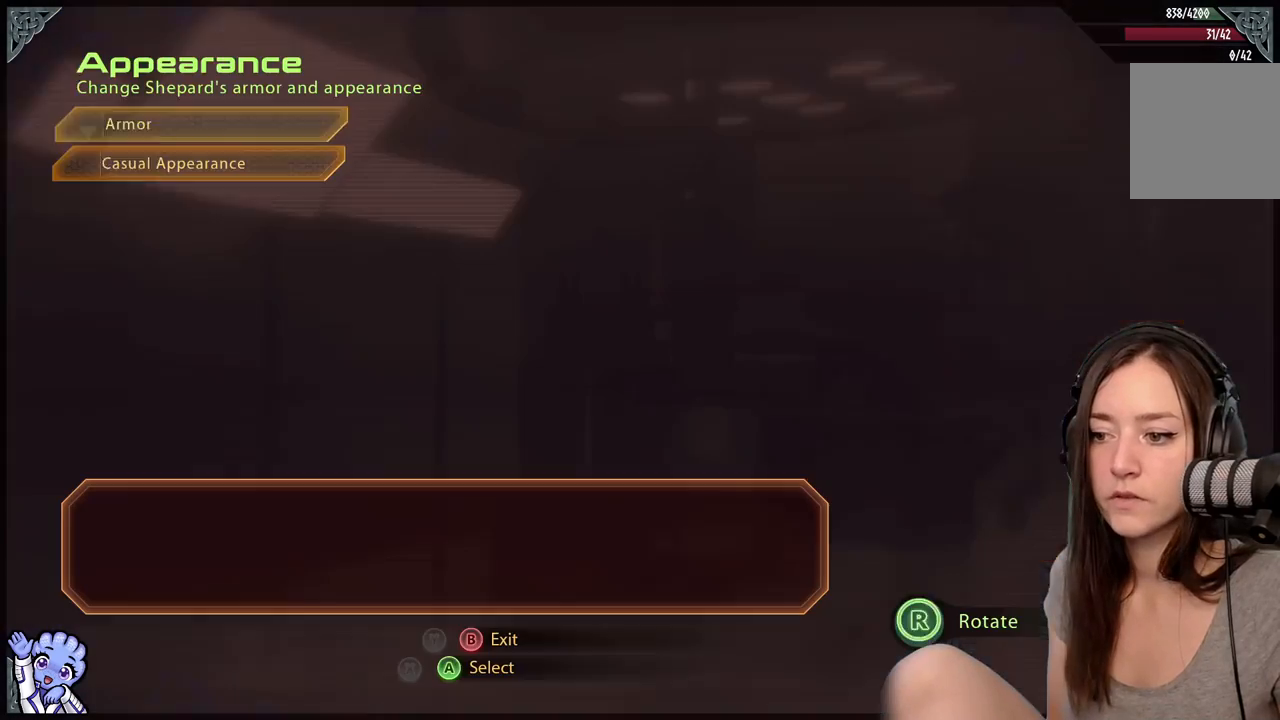
{"buttons": [], "left_stick": "up", "right_stick": "center", "events": [[417, "left_stick", "up"]]}
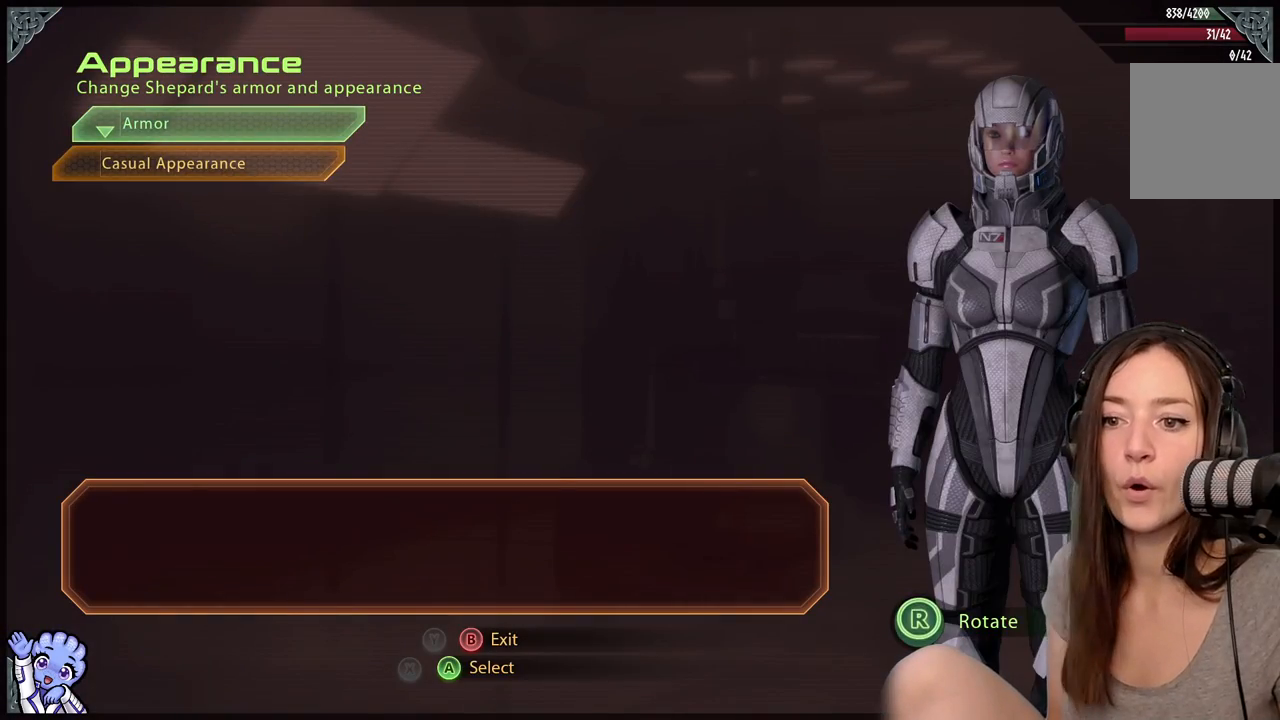
{"buttons": [], "left_stick": "center", "right_stick": "center", "events": [[50, "left_stick", "center"], [100, "left_stick", "down"], [250, "left_stick", "center"]]}
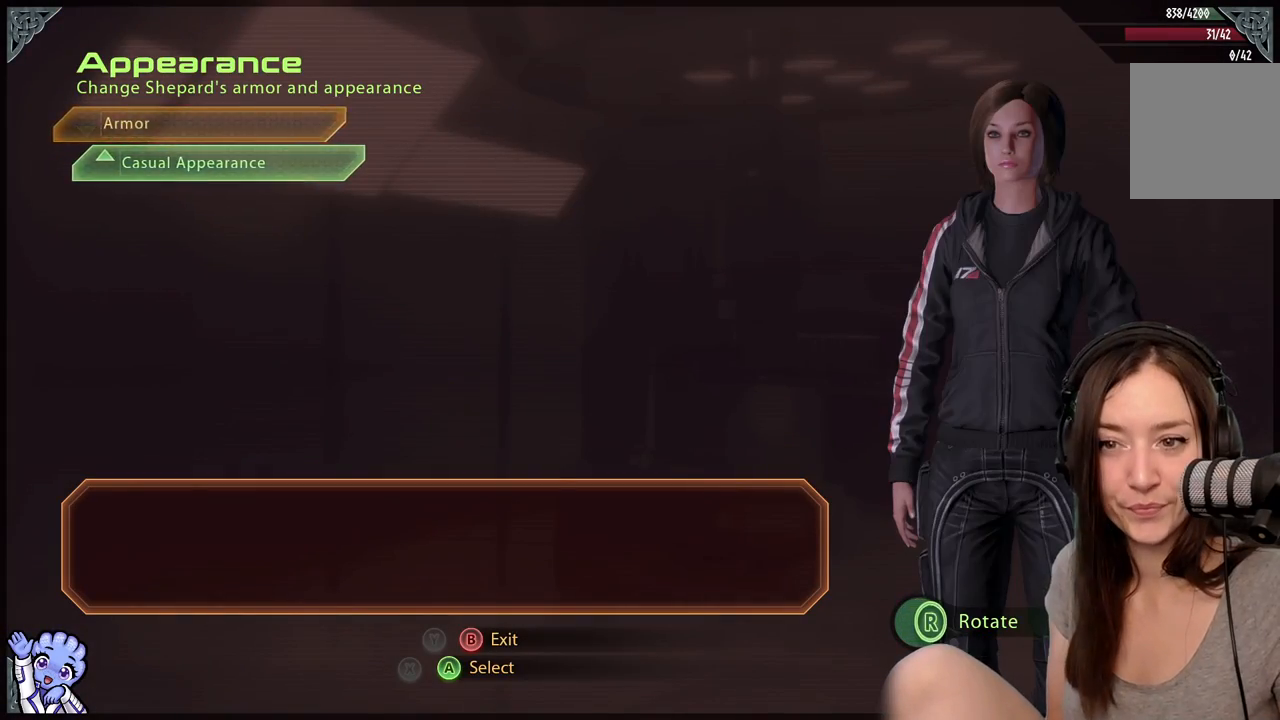
{"buttons": [], "left_stick": "center", "right_stick": "center", "events": [[17, "left_stick", "up"], [233, "left_stick", "center"], [267, "A", "down"], [317, "A", "up"]]}
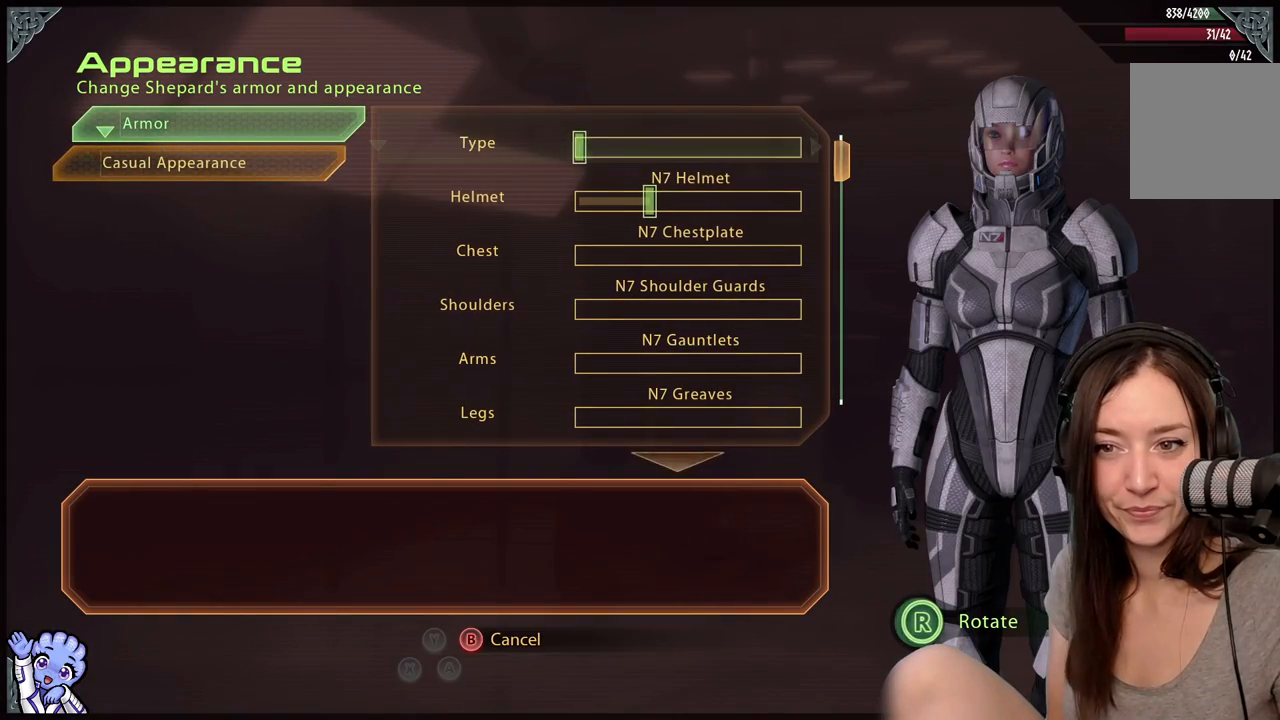
{"buttons": [], "left_stick": "center", "right_stick": "center", "events": []}
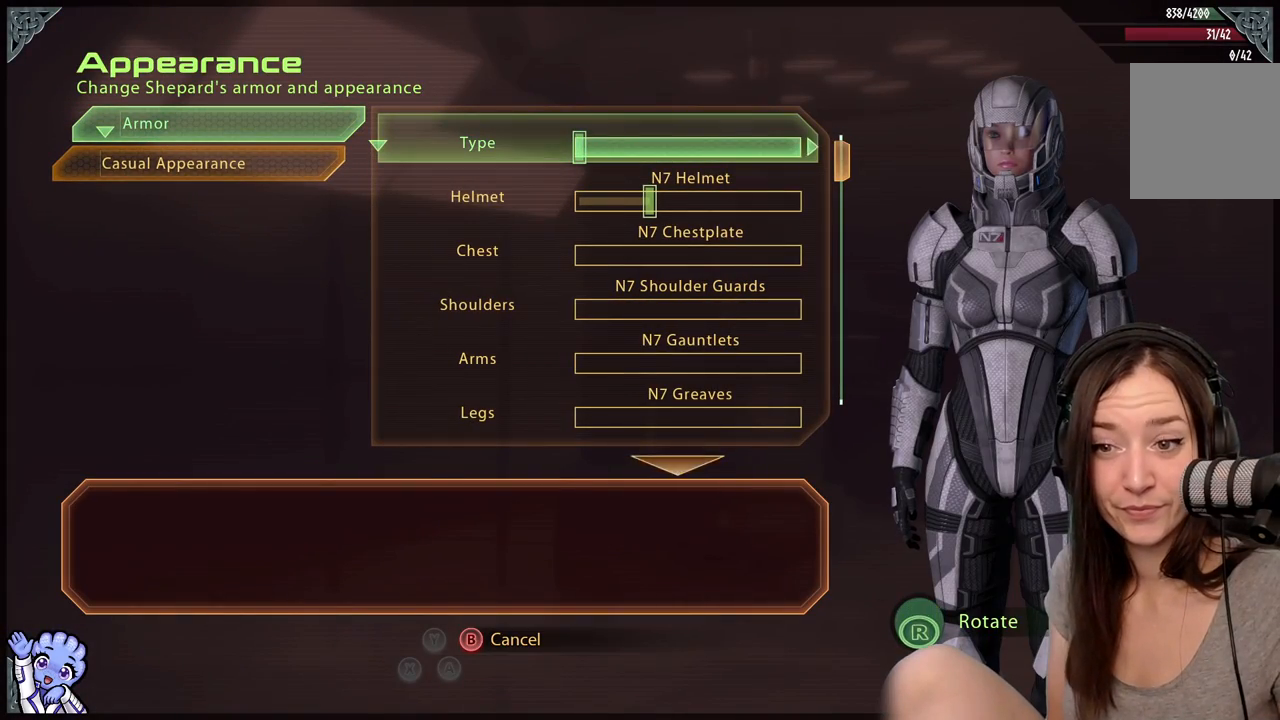
{"buttons": [], "left_stick": "down", "right_stick": "center", "events": [[333, "left_stick", "down"]]}
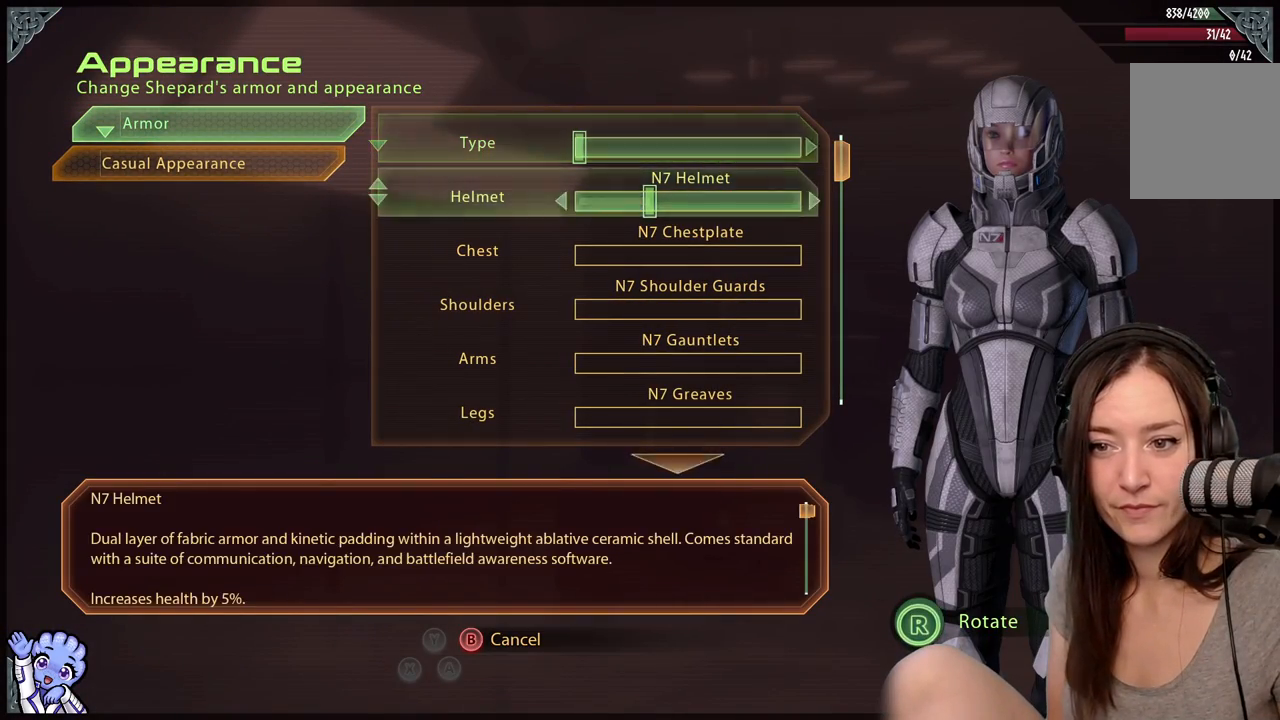
{"buttons": [], "left_stick": "center", "right_stick": "center", "events": [[33, "left_stick", "center"], [100, "left_stick", "up"], [350, "left_stick", "center"]]}
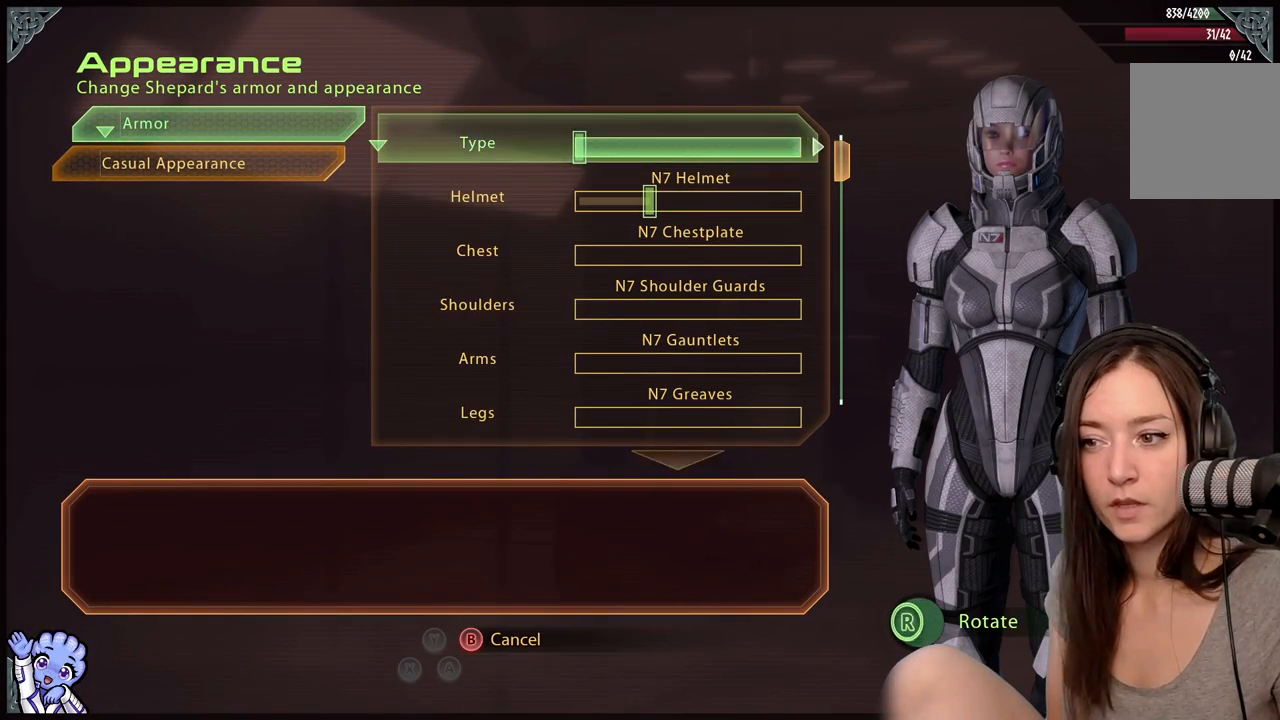
{"buttons": [], "left_stick": "down", "right_stick": "center", "events": [[167, "left_stick", "down"], [333, "left_stick", "center"], [383, "left_stick", "down"]]}